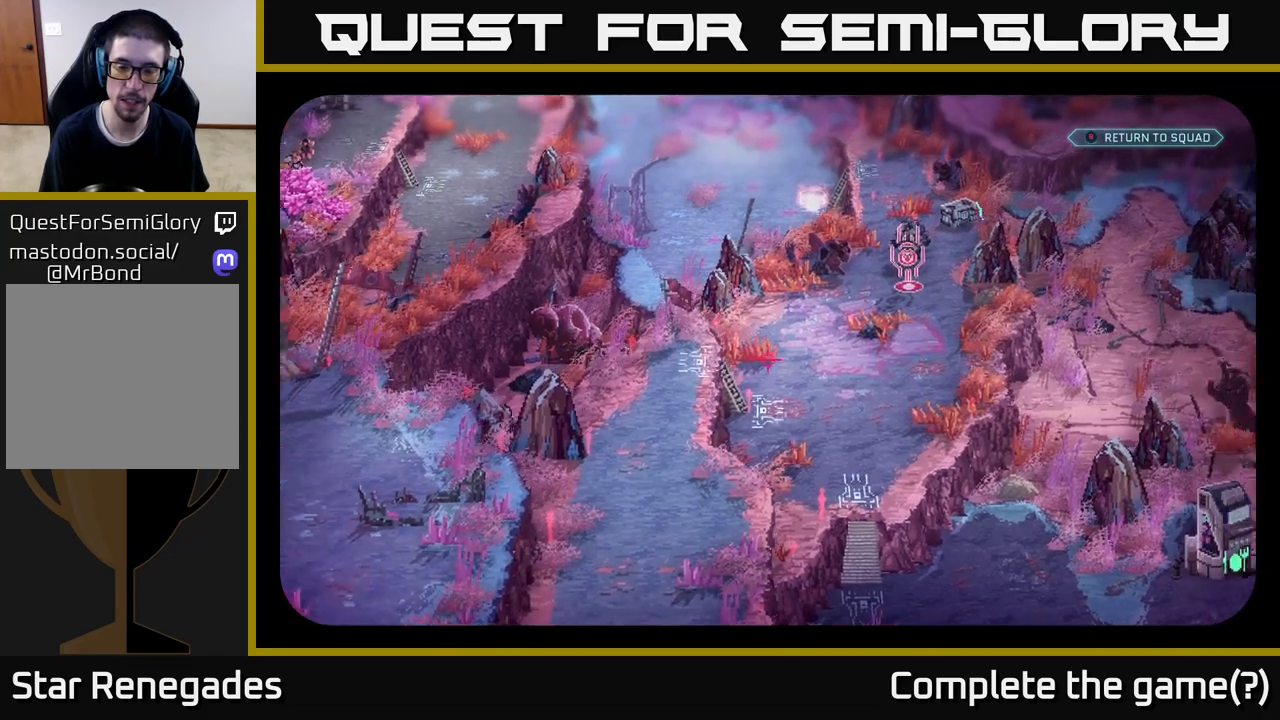
Gameplay with a controller (Xbox layout); each line is a JSON object with the inputs held at the frame after it. "events" lists button and stick changes between this image and that frame as [ms after this image, input, new state], when the widget could be followed in between.
{"buttons": [], "left_stick": "center", "right_stick": "down-left", "events": [[100, "right_stick", "center"], [200, "right_stick", "down-left"]]}
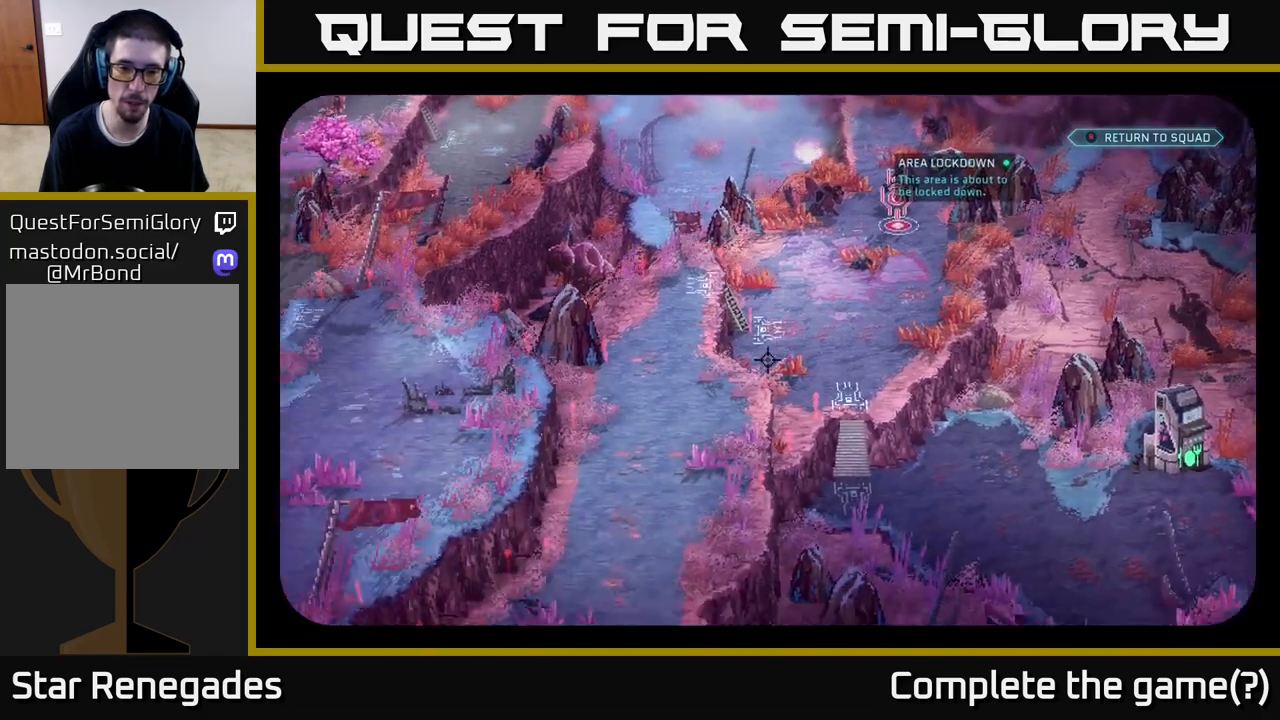
{"buttons": [], "left_stick": "center", "right_stick": "center", "events": [[233, "right_stick", "center"]]}
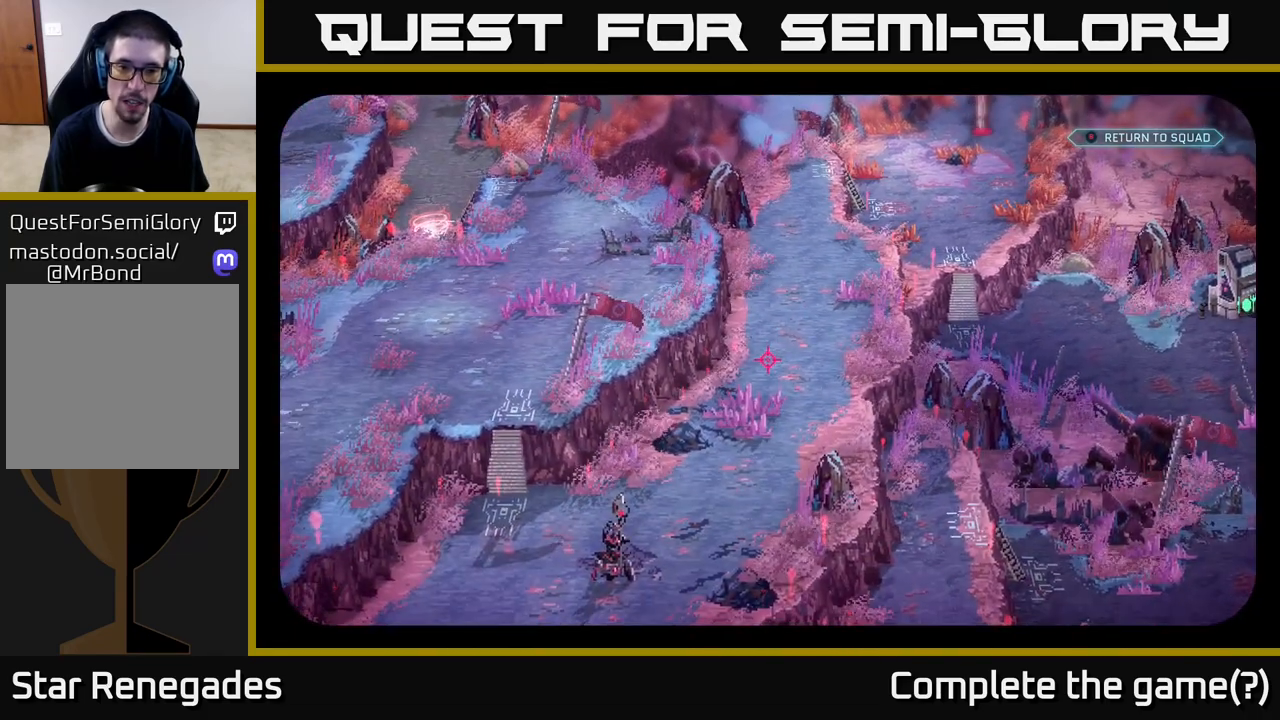
{"buttons": [], "left_stick": "center", "right_stick": "down-left", "events": [[267, "right_stick", "down-left"]]}
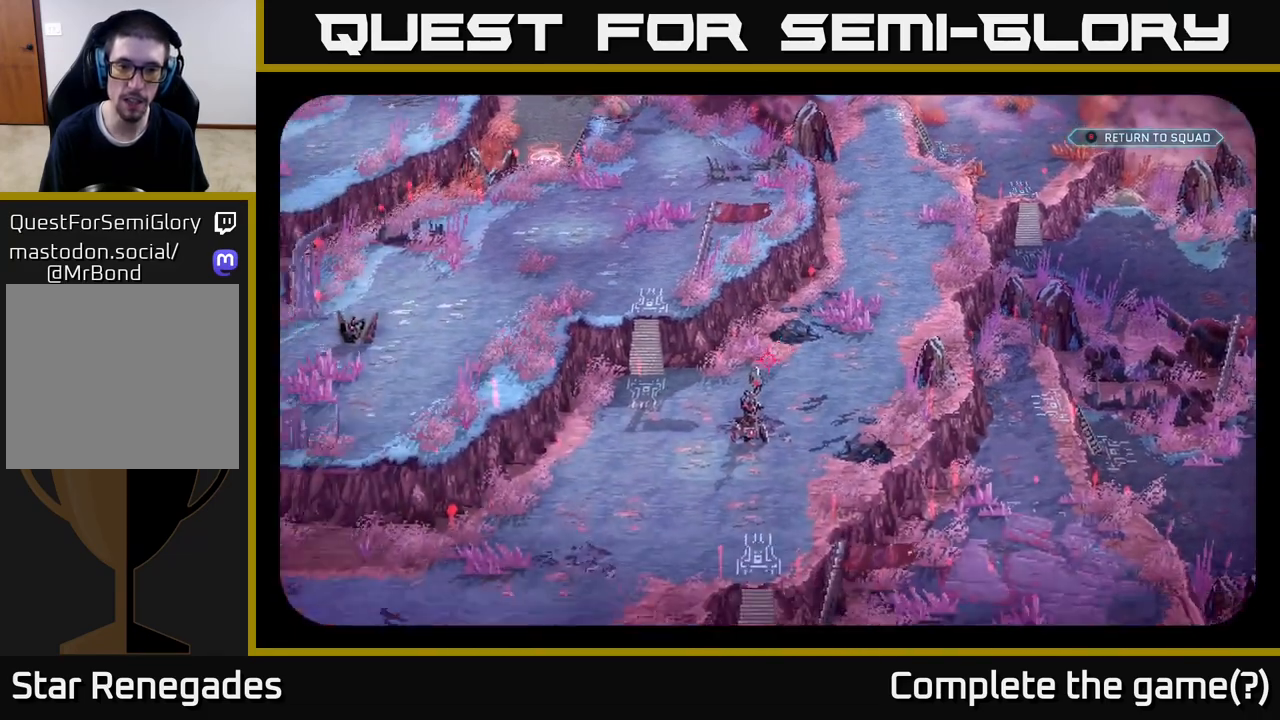
{"buttons": [], "left_stick": "center", "right_stick": "center", "events": [[33, "right_stick", "center"], [383, "right_stick", "down"], [500, "right_stick", "center"]]}
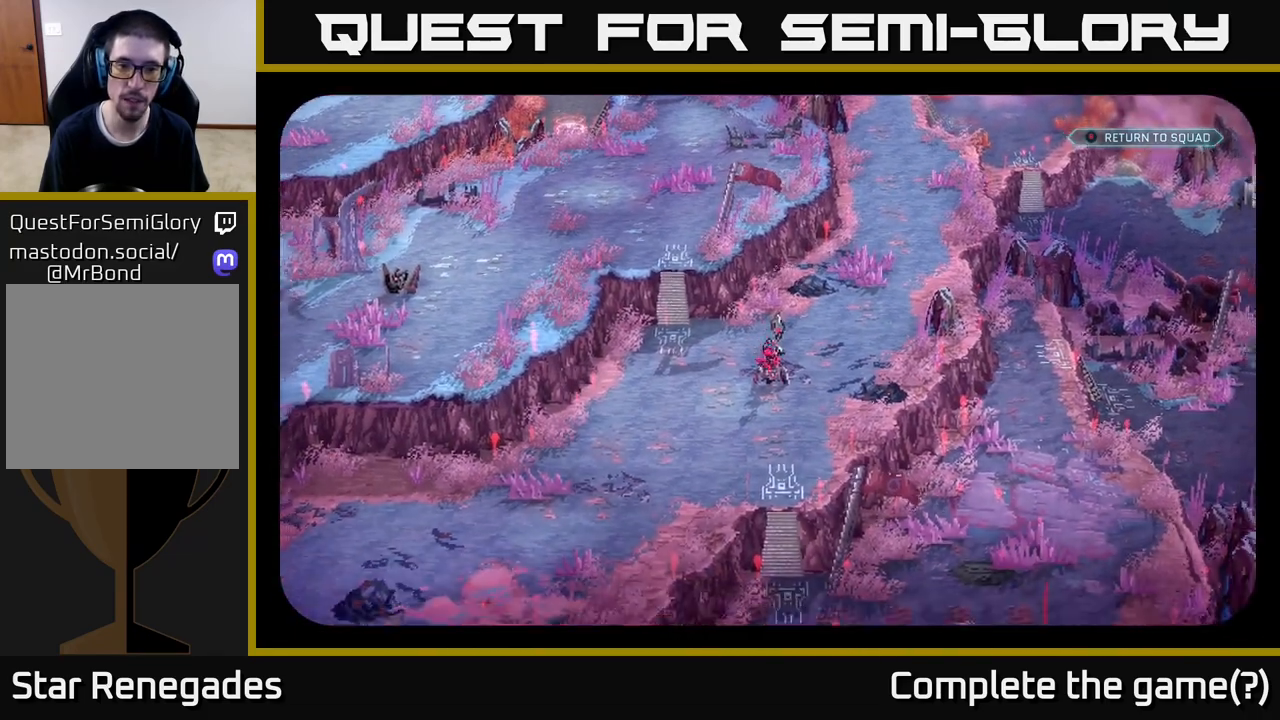
{"buttons": [], "left_stick": "center", "right_stick": "center", "events": []}
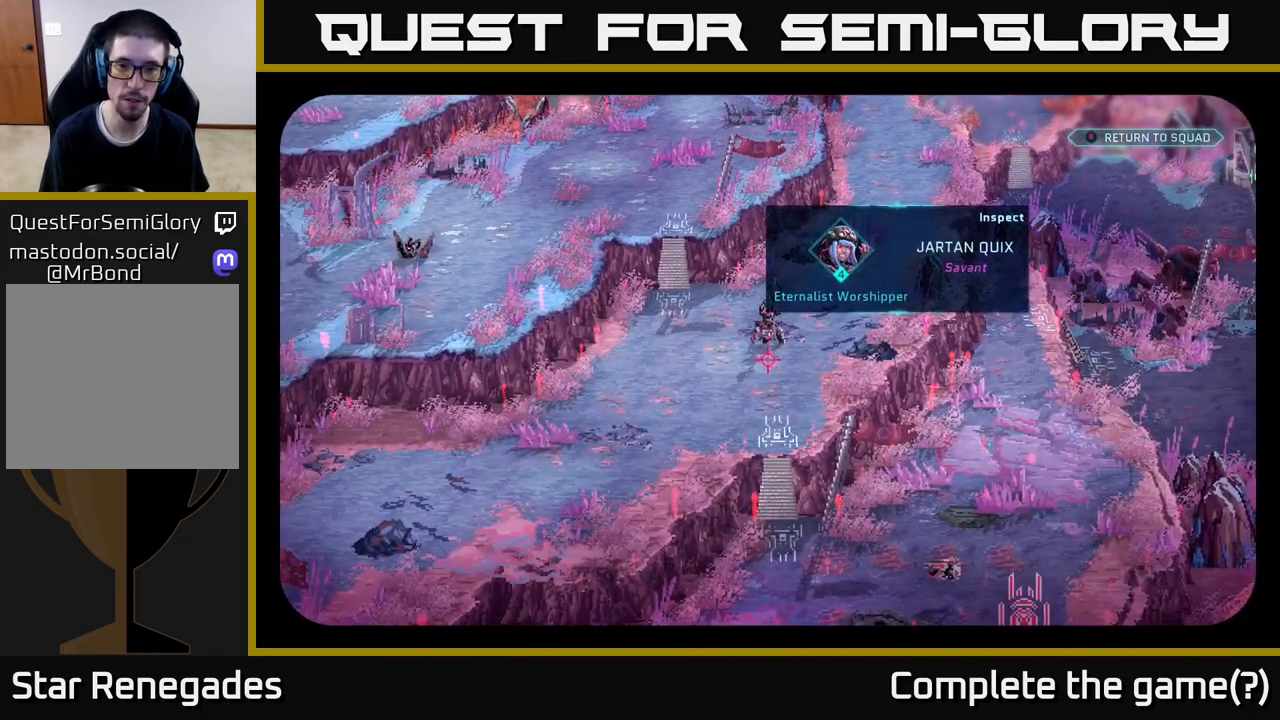
{"buttons": [], "left_stick": "center", "right_stick": "center", "events": []}
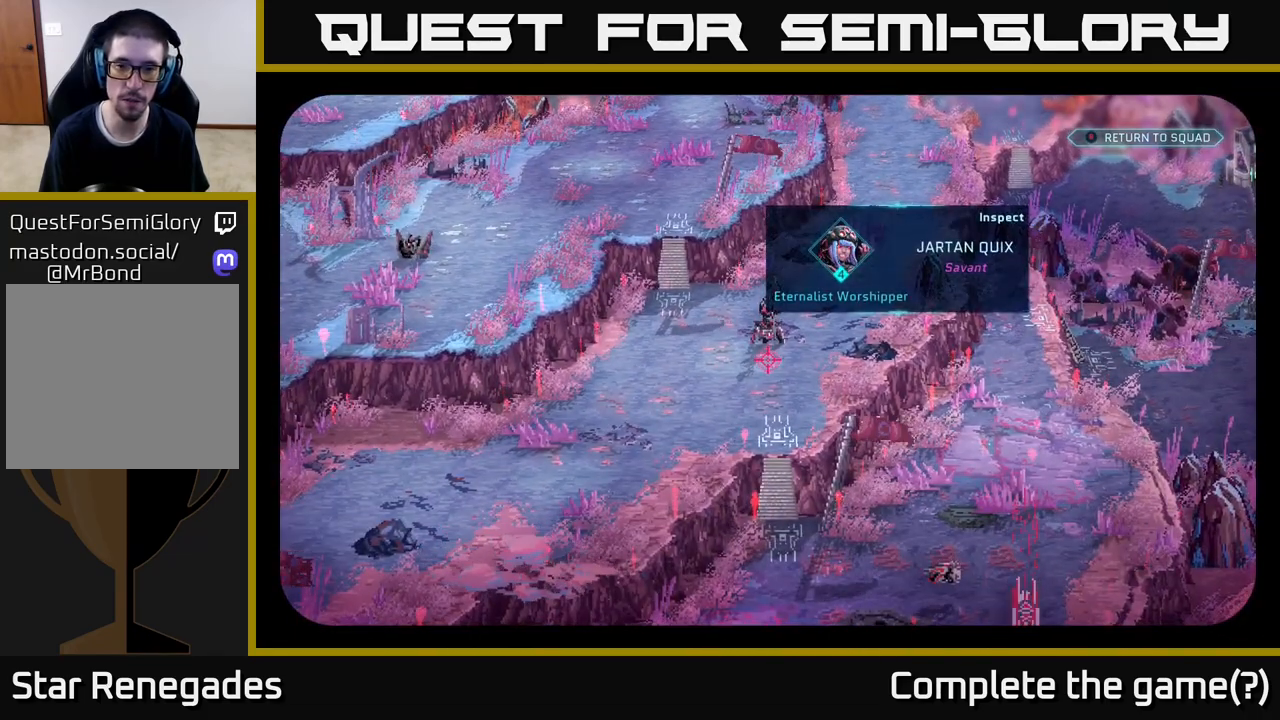
{"buttons": [], "left_stick": "center", "right_stick": "center", "events": []}
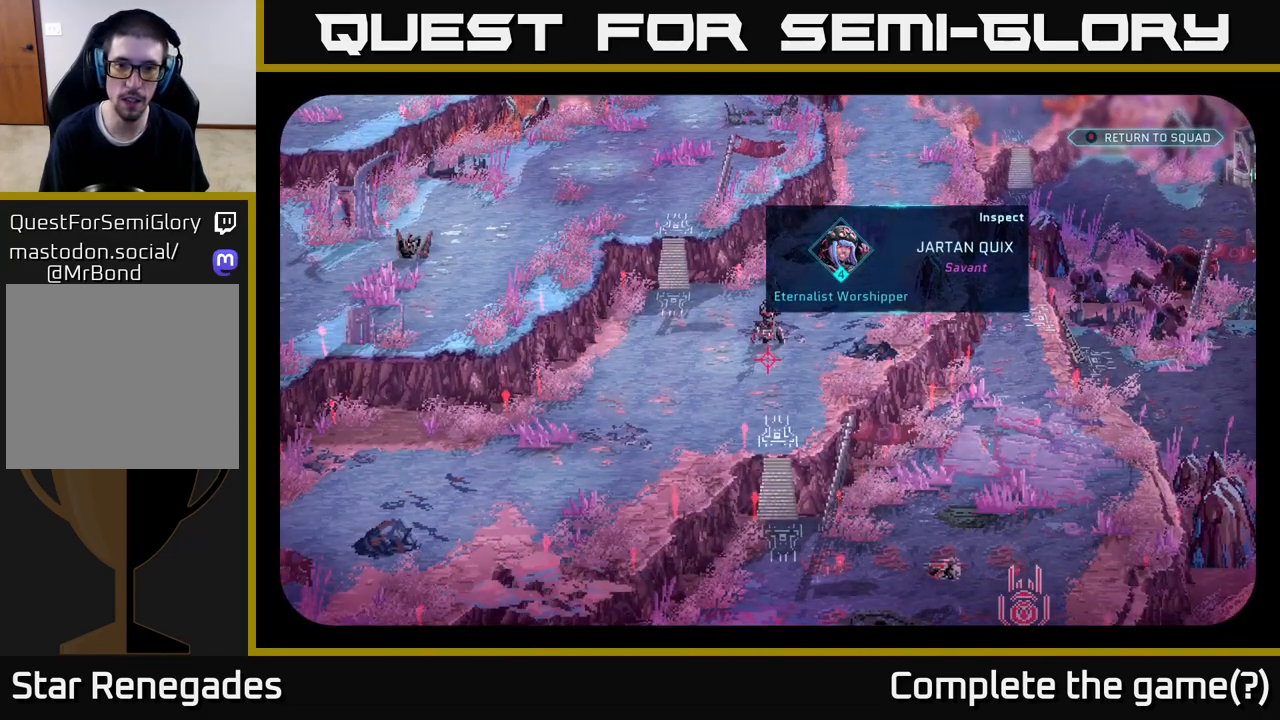
{"buttons": [], "left_stick": "center", "right_stick": "up-left", "events": [[433, "right_stick", "up-left"]]}
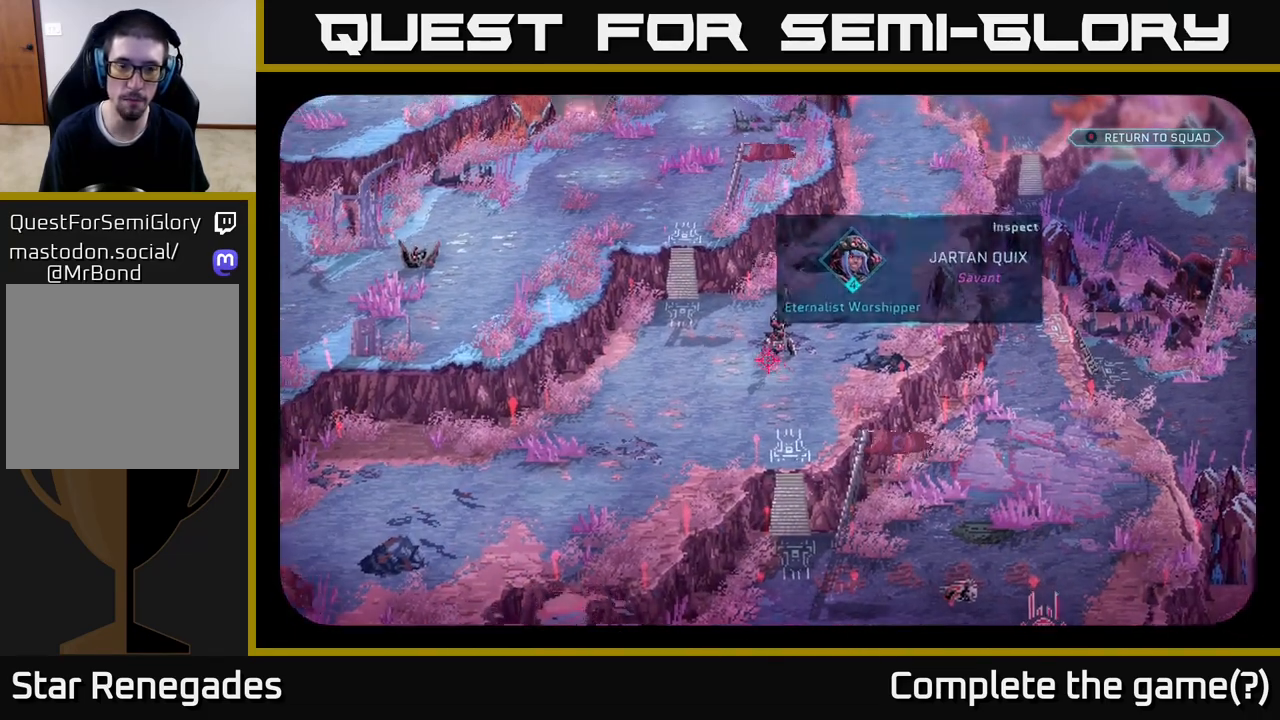
{"buttons": [], "left_stick": "center", "right_stick": "center", "events": [[183, "right_stick", "center"]]}
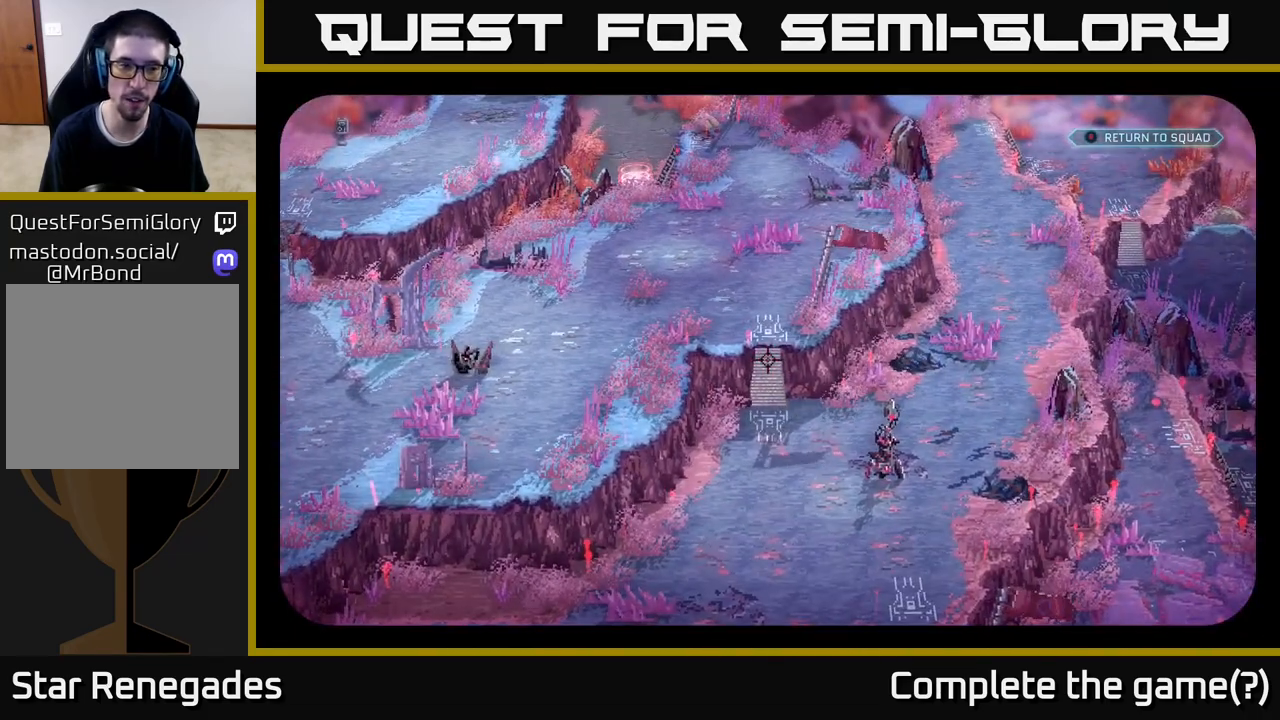
{"buttons": [], "left_stick": "center", "right_stick": "up", "events": [[33, "right_stick", "right"], [283, "right_stick", "up"]]}
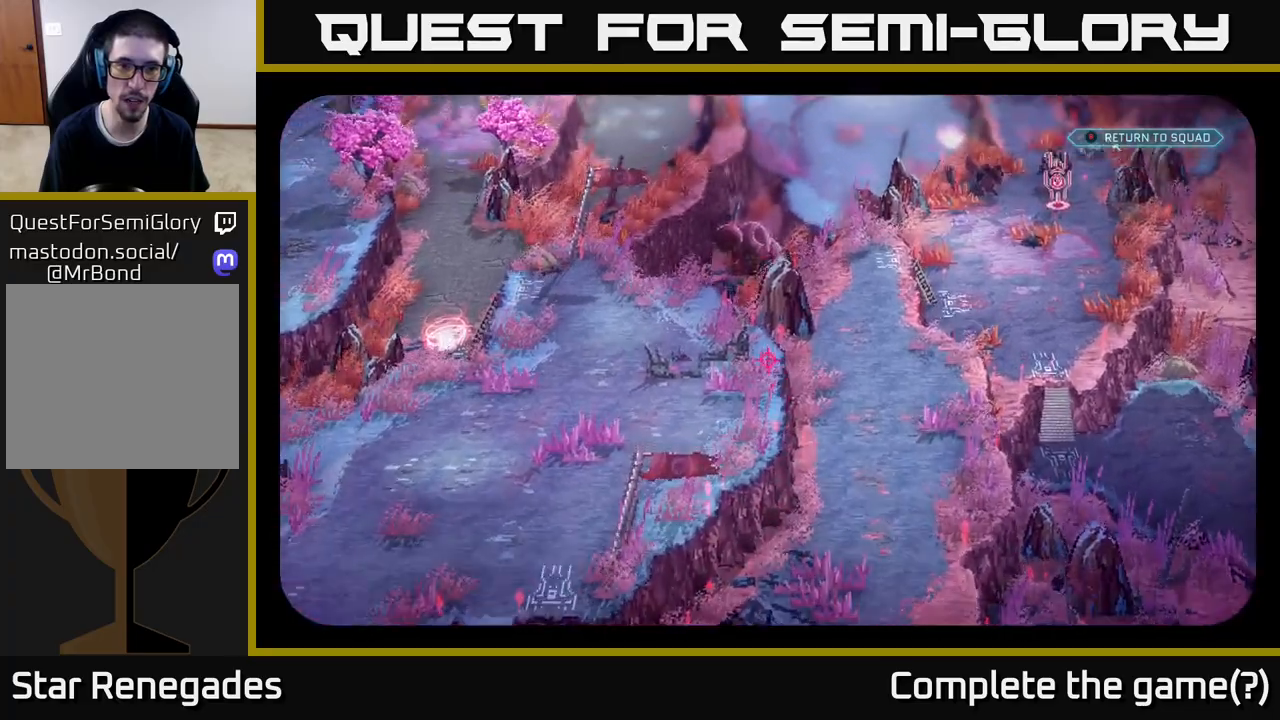
{"buttons": [], "left_stick": "center", "right_stick": "center", "events": [[50, "right_stick", "left"], [150, "right_stick", "down-left"], [383, "right_stick", "center"]]}
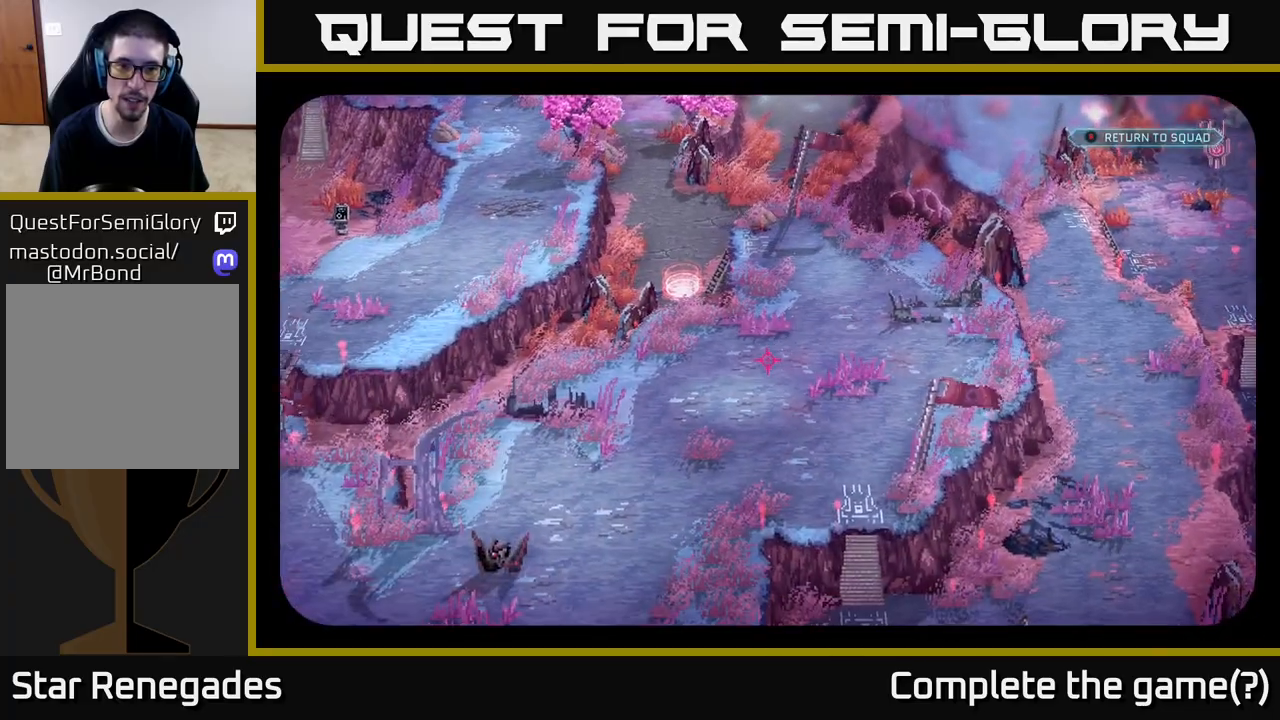
{"buttons": [], "left_stick": "center", "right_stick": "left", "events": [[250, "right_stick", "left"]]}
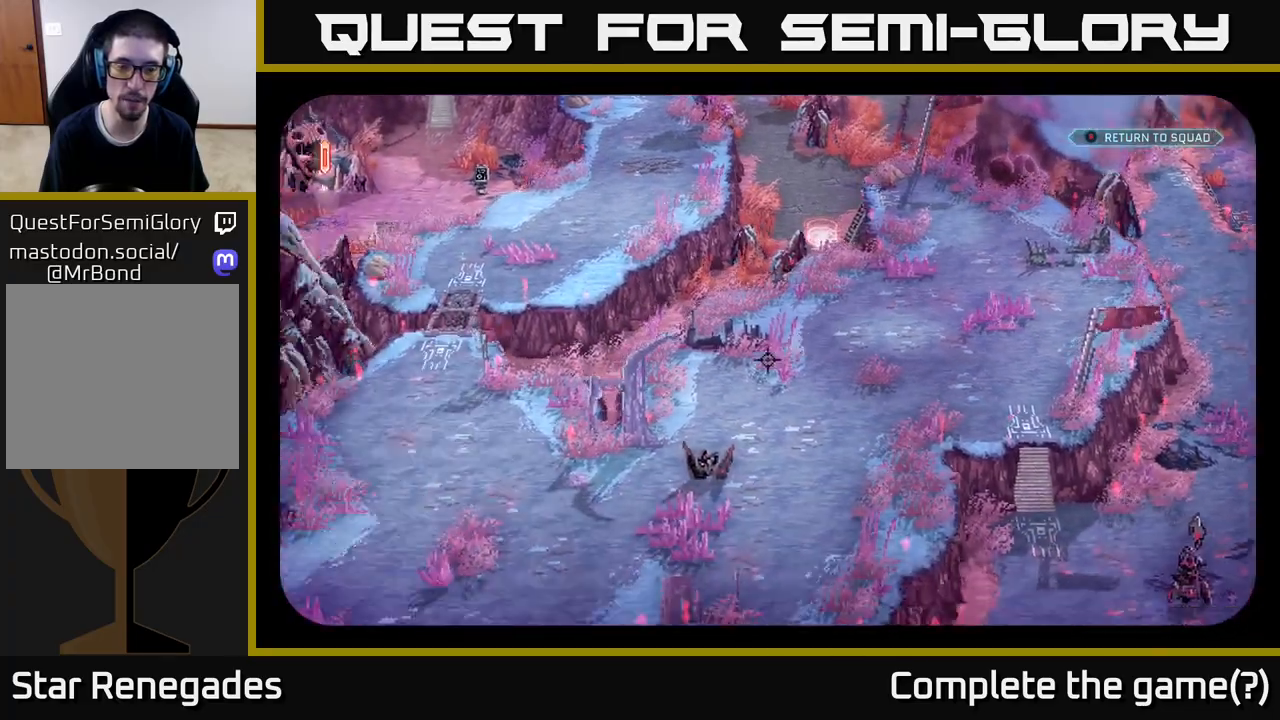
{"buttons": [], "left_stick": "center", "right_stick": "center", "events": [[333, "right_stick", "center"]]}
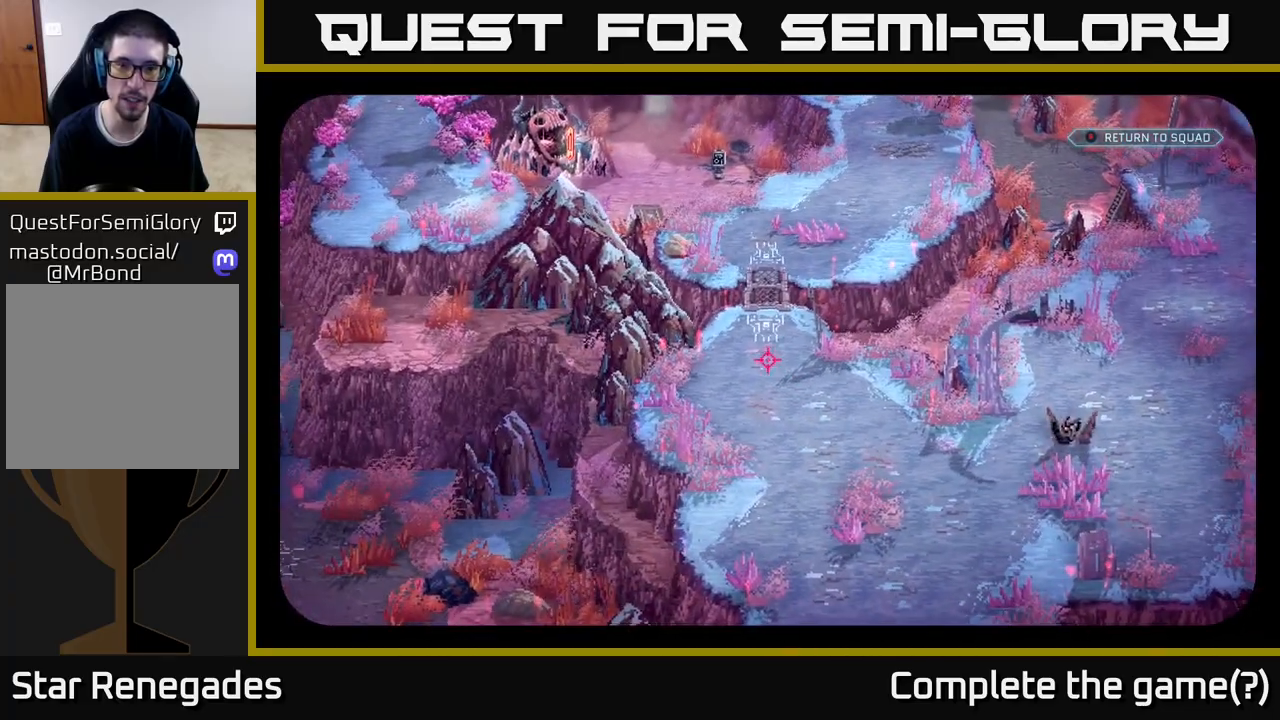
{"buttons": [], "left_stick": "center", "right_stick": "up-right", "events": [[283, "right_stick", "up"], [333, "right_stick", "up-right"]]}
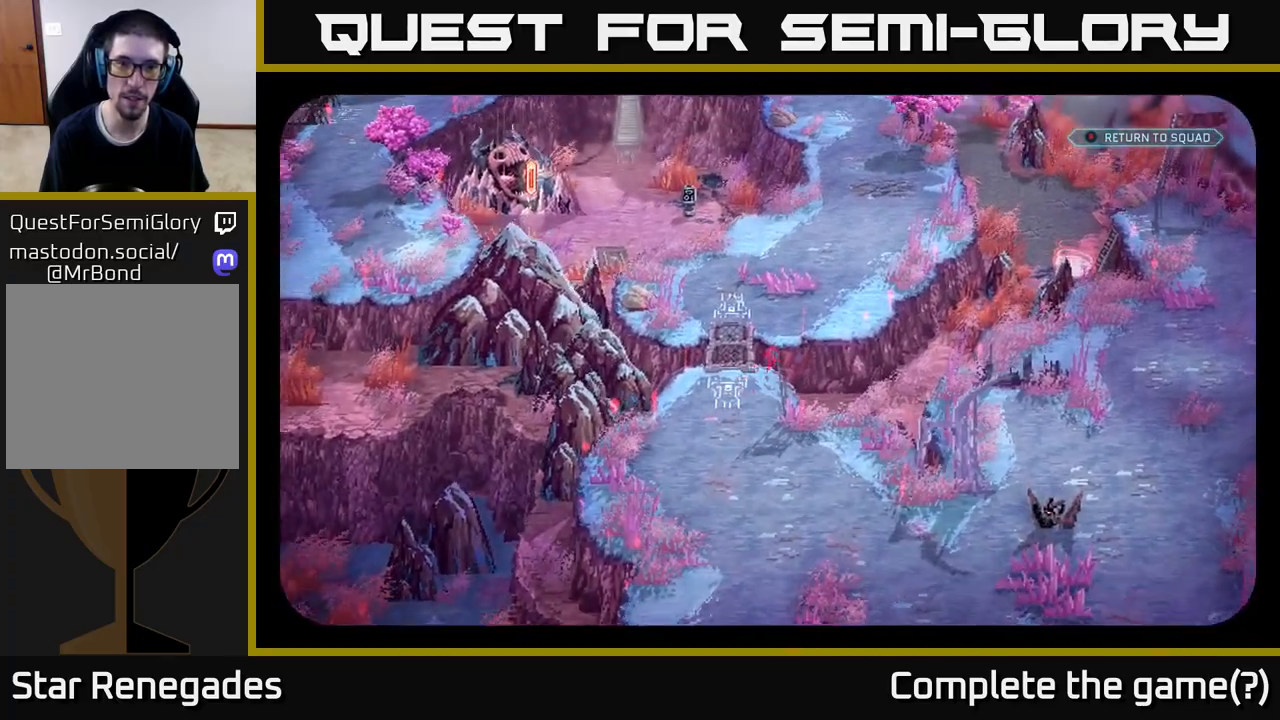
{"buttons": [], "left_stick": "center", "right_stick": "up", "events": [[350, "right_stick", "up"]]}
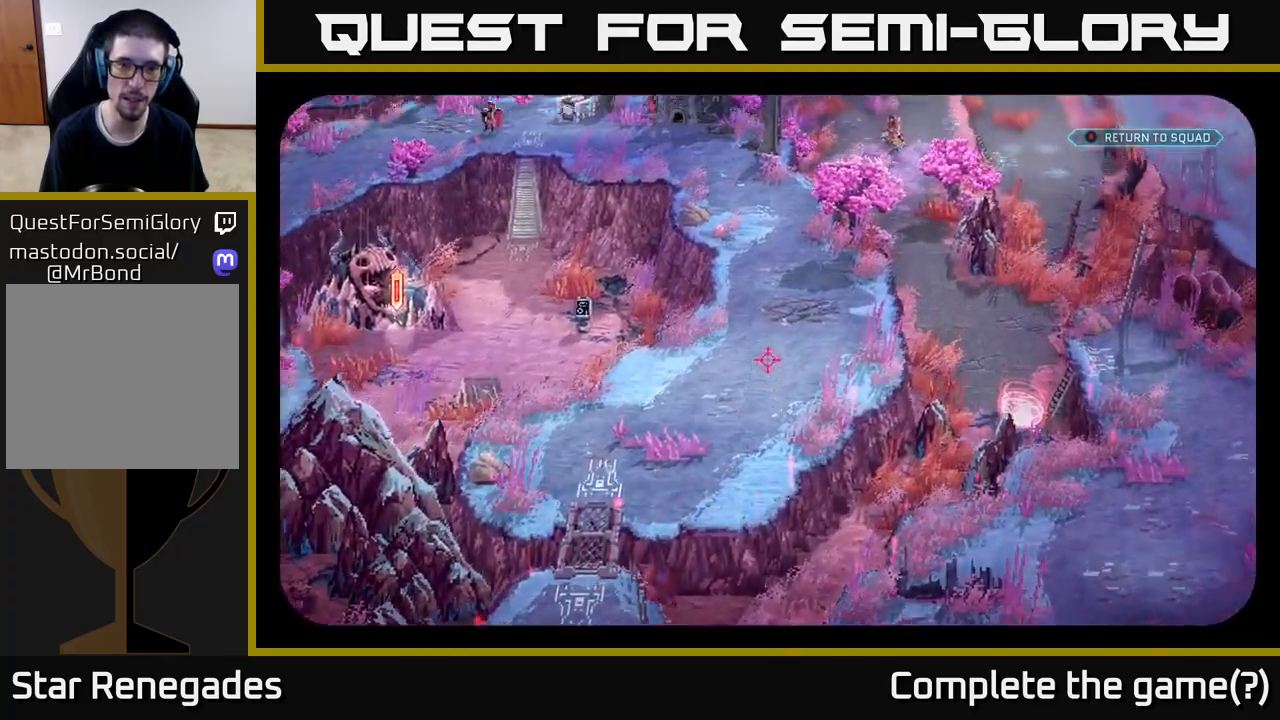
{"buttons": [], "left_stick": "center", "right_stick": "left", "events": [[200, "right_stick", "center"], [483, "right_stick", "left"]]}
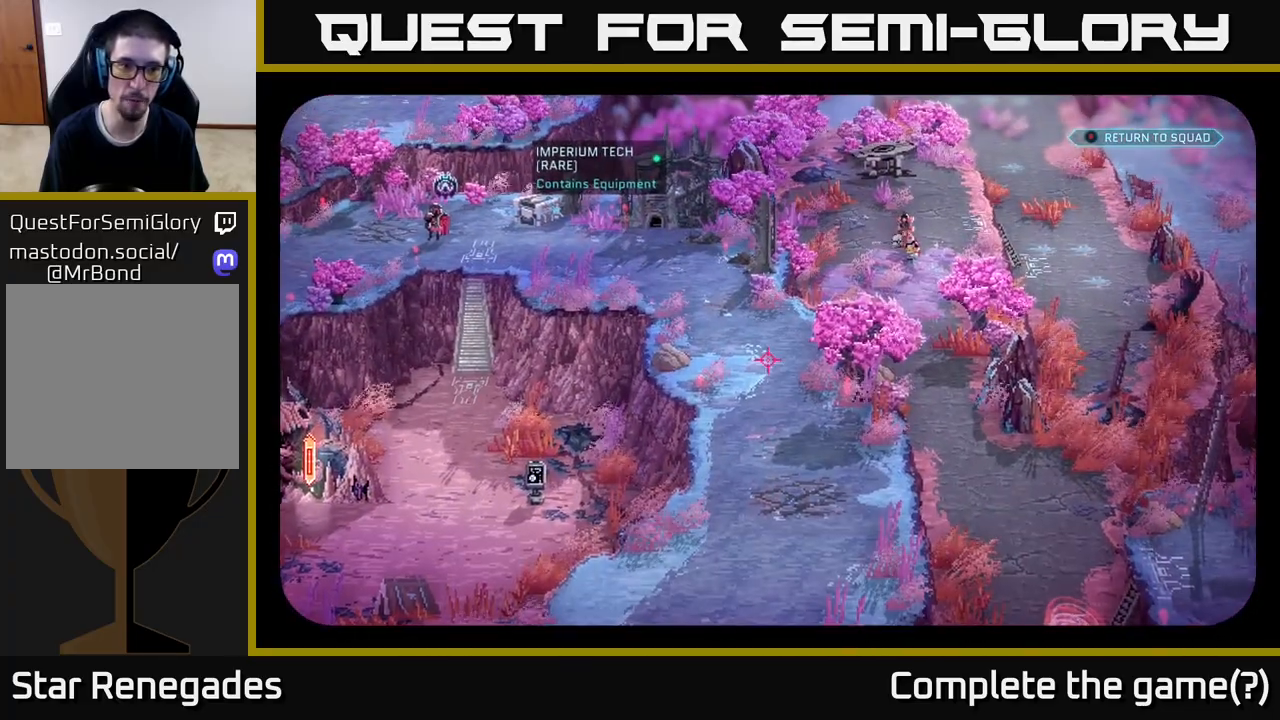
{"buttons": [], "left_stick": "center", "right_stick": "center", "events": [[17, "right_stick", "down-left"], [333, "right_stick", "center"]]}
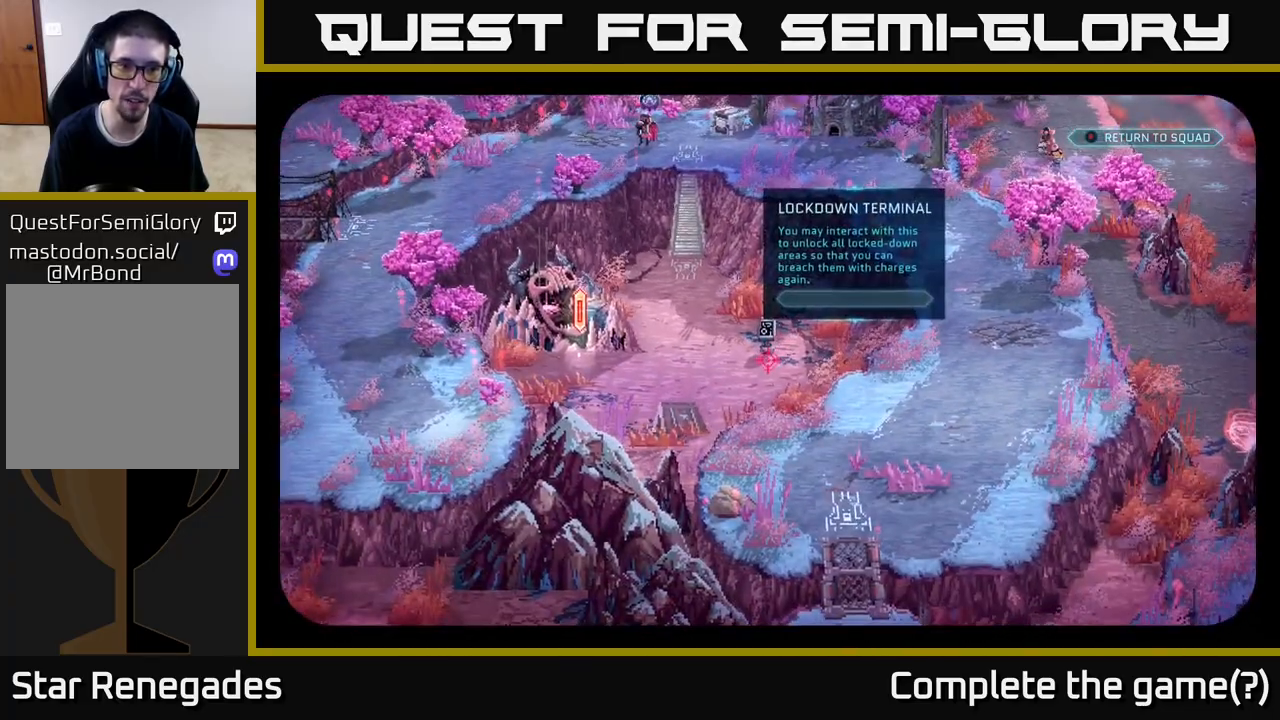
{"buttons": [], "left_stick": "center", "right_stick": "up-left", "events": [[83, "right_stick", "left"], [183, "right_stick", "up-left"]]}
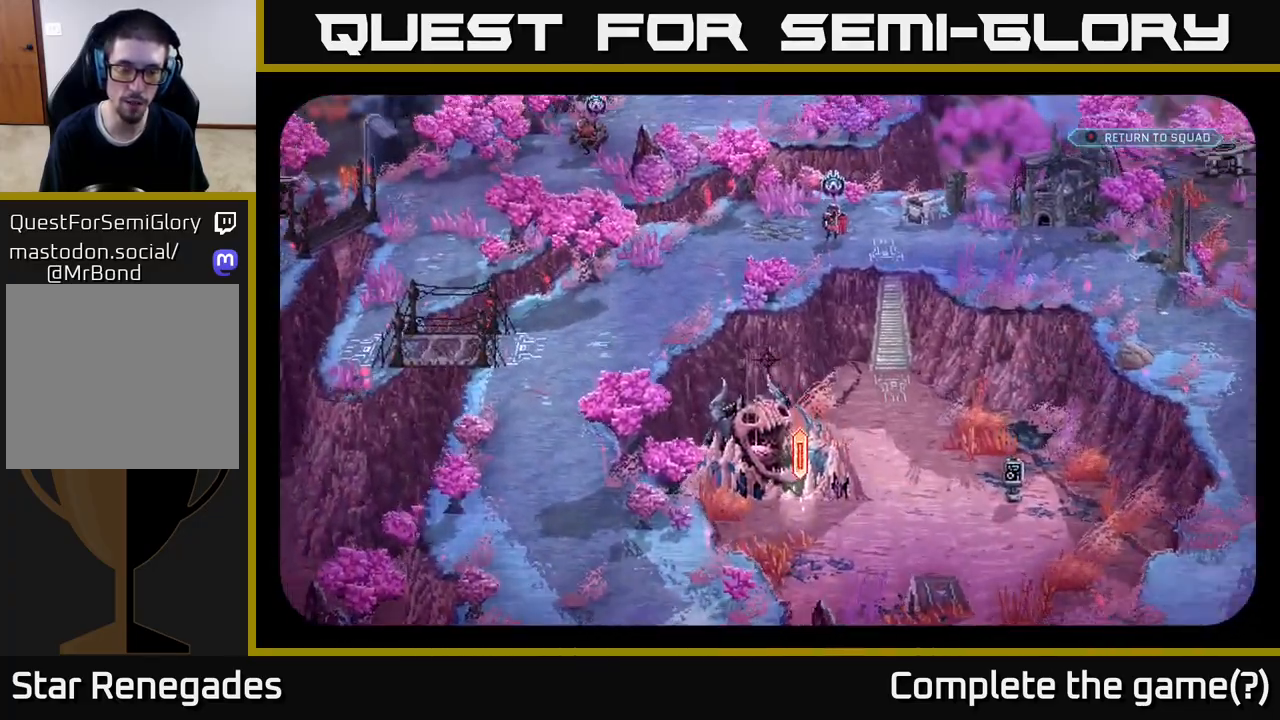
{"buttons": [], "left_stick": "center", "right_stick": "up-right", "events": [[333, "right_stick", "up-right"]]}
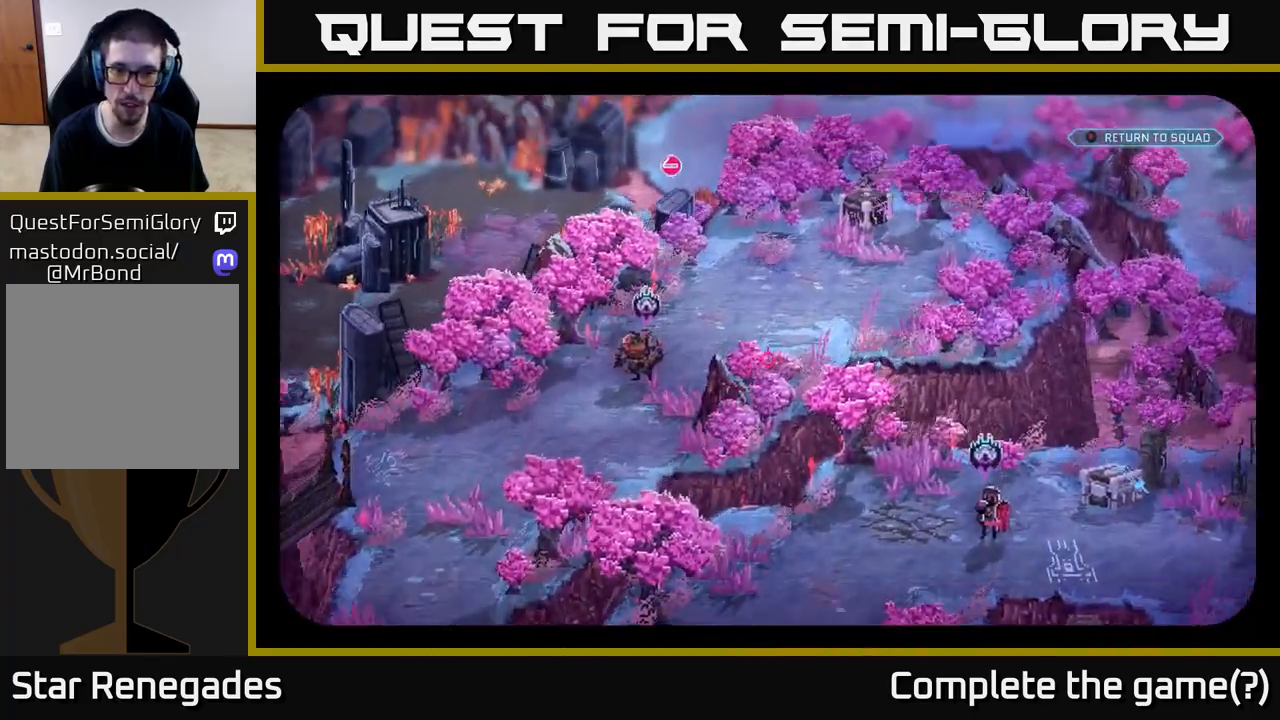
{"buttons": [], "left_stick": "center", "right_stick": "down-left", "events": [[133, "right_stick", "down-right"], [217, "right_stick", "down-left"]]}
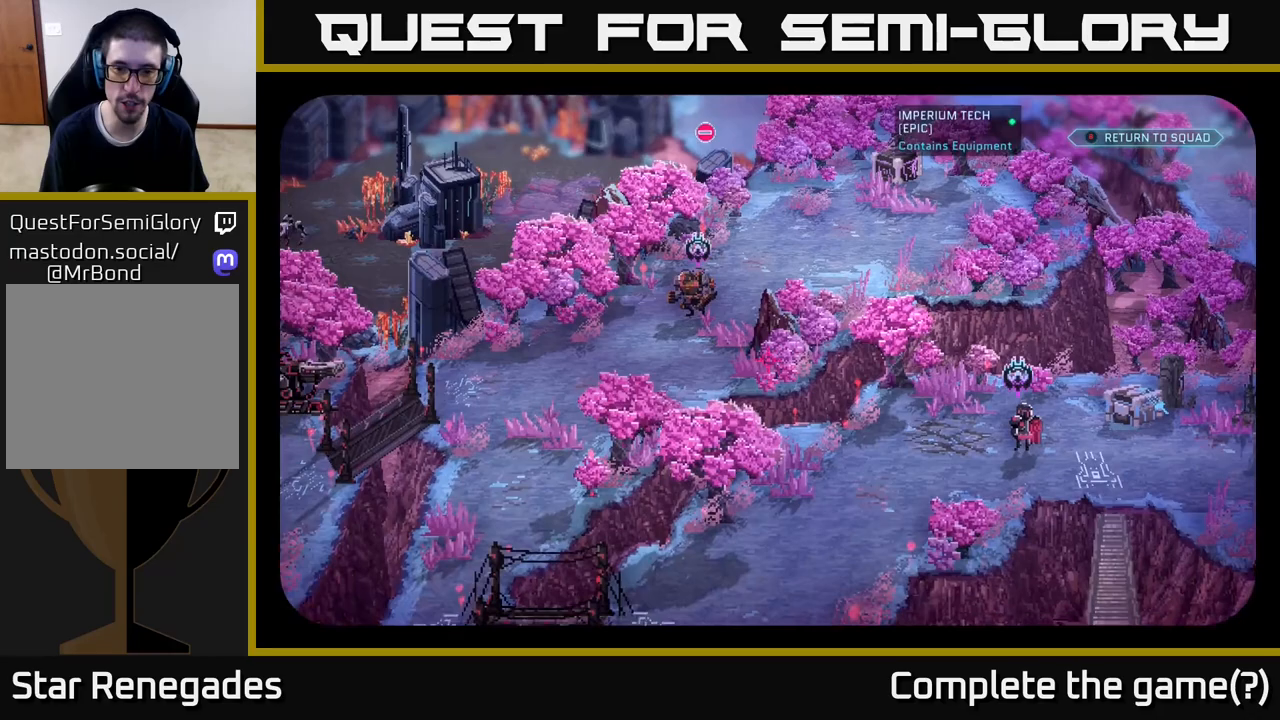
{"buttons": [], "left_stick": "center", "right_stick": "up-right", "events": [[133, "right_stick", "down-right"], [200, "right_stick", "right"], [317, "right_stick", "up-right"]]}
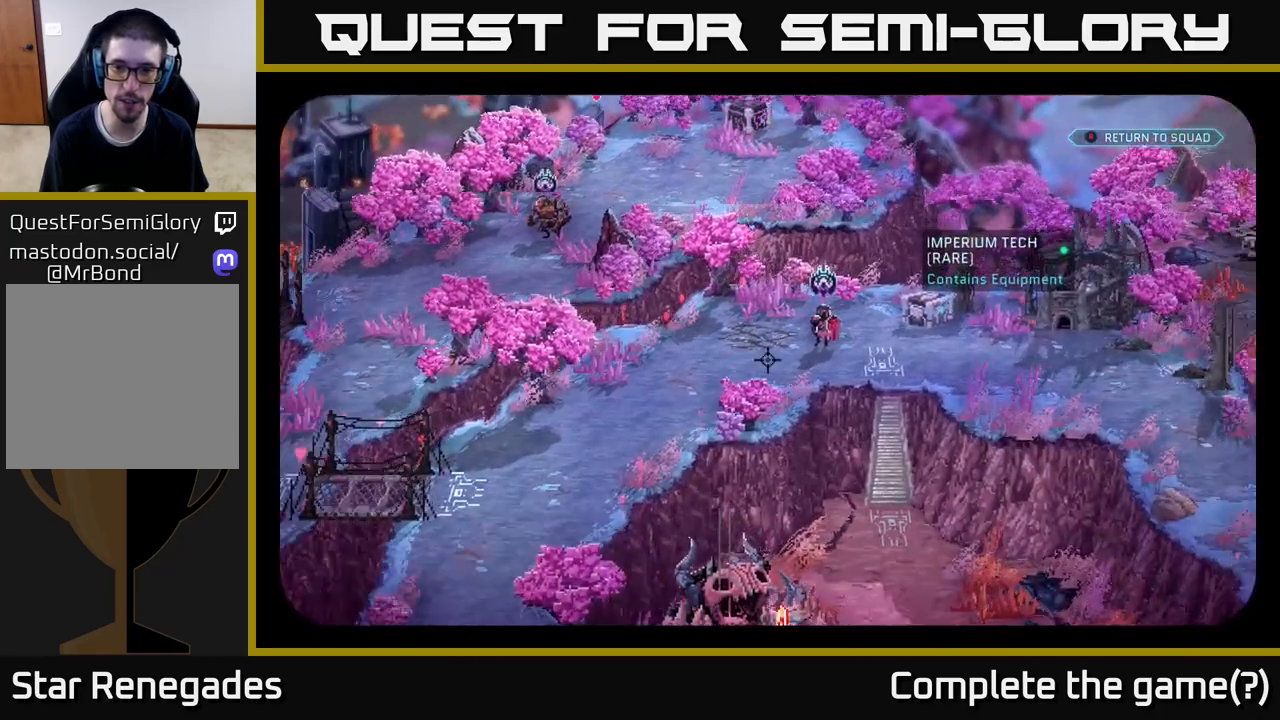
{"buttons": [], "left_stick": "center", "right_stick": "right", "events": [[133, "right_stick", "right"]]}
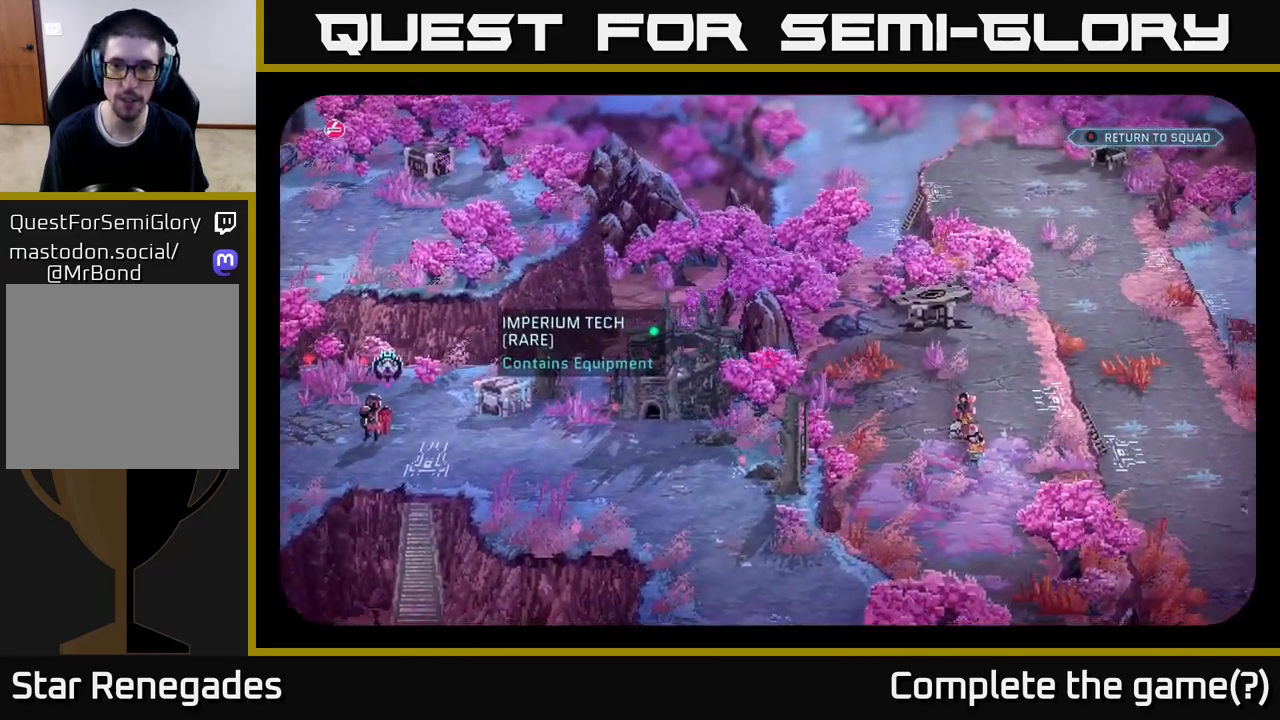
{"buttons": [], "left_stick": "center", "right_stick": "down-left", "events": [[233, "right_stick", "down"], [333, "right_stick", "down-left"]]}
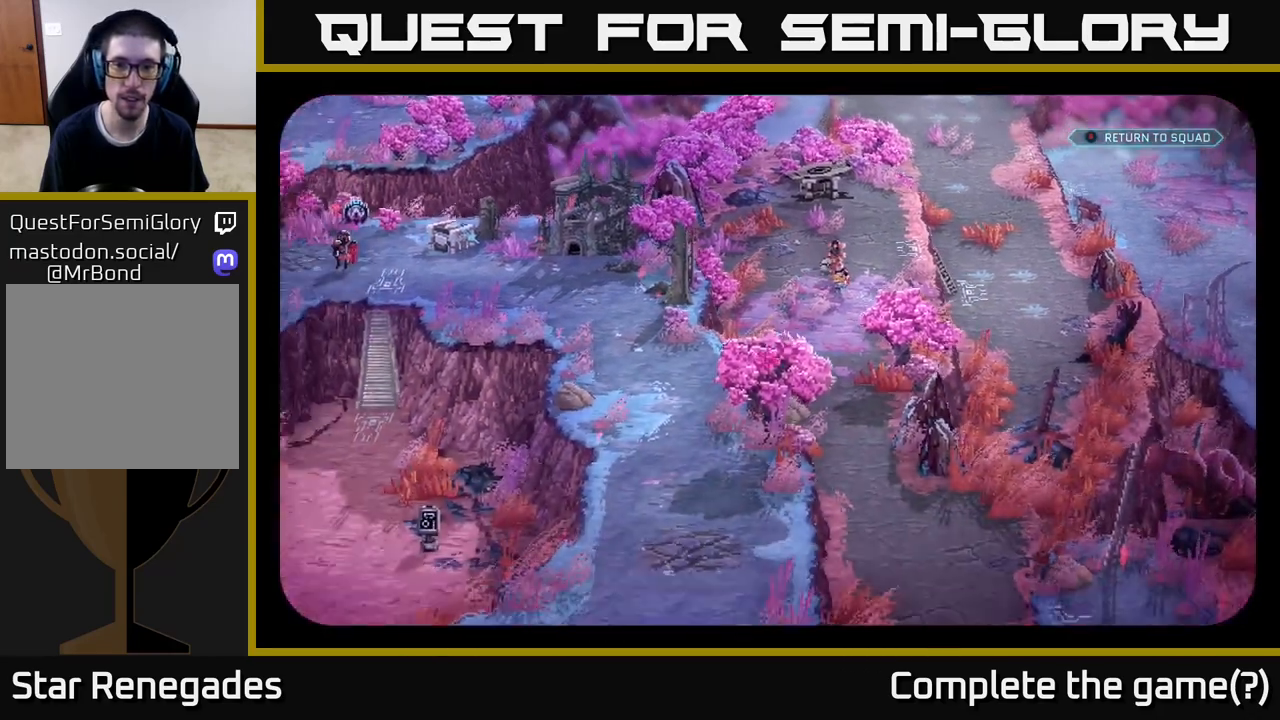
{"buttons": [], "left_stick": "center", "right_stick": "down-right", "events": [[33, "right_stick", "center"], [433, "right_stick", "down-right"]]}
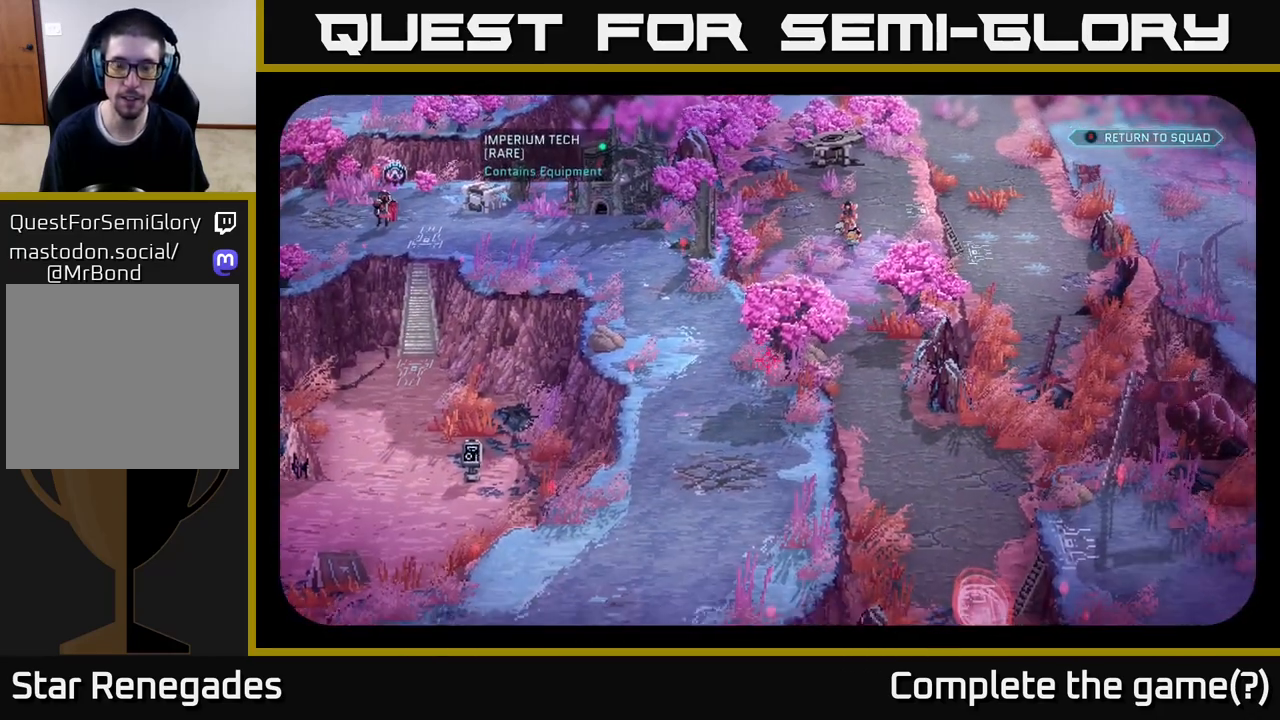
{"buttons": [], "left_stick": "center", "right_stick": "center", "events": [[83, "right_stick", "down"], [350, "right_stick", "center"]]}
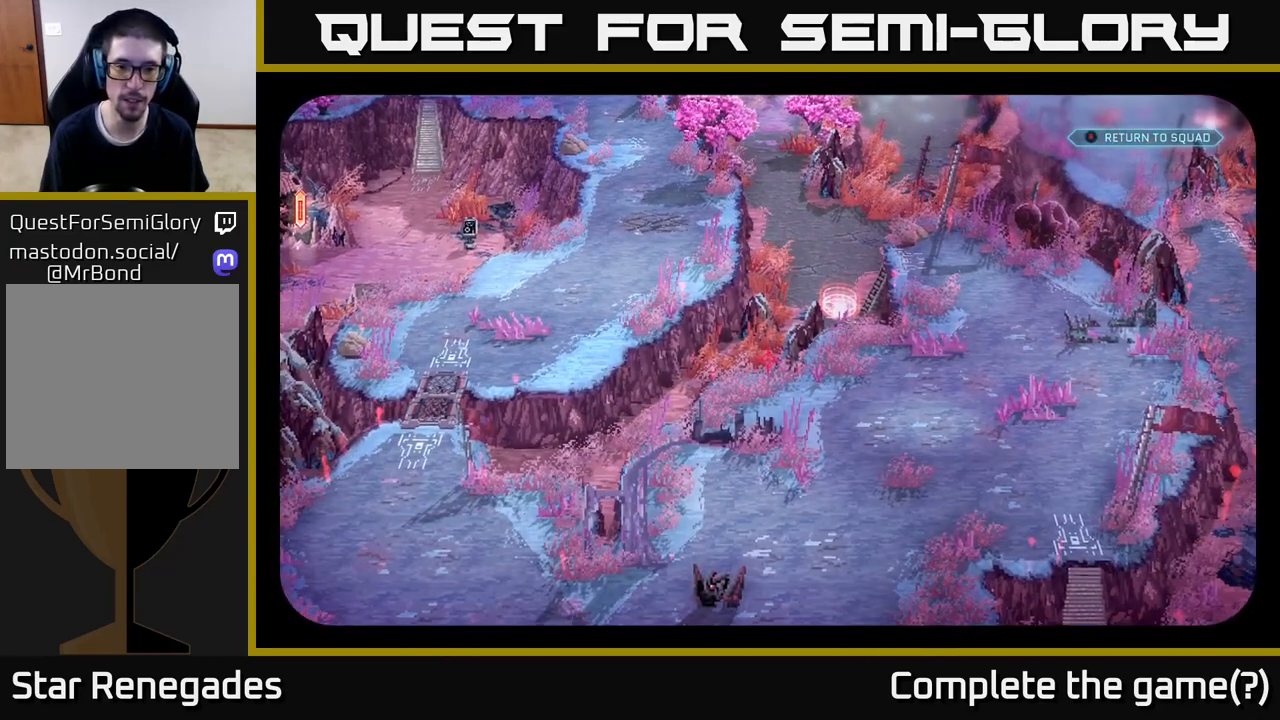
{"buttons": [], "left_stick": "center", "right_stick": "center", "events": []}
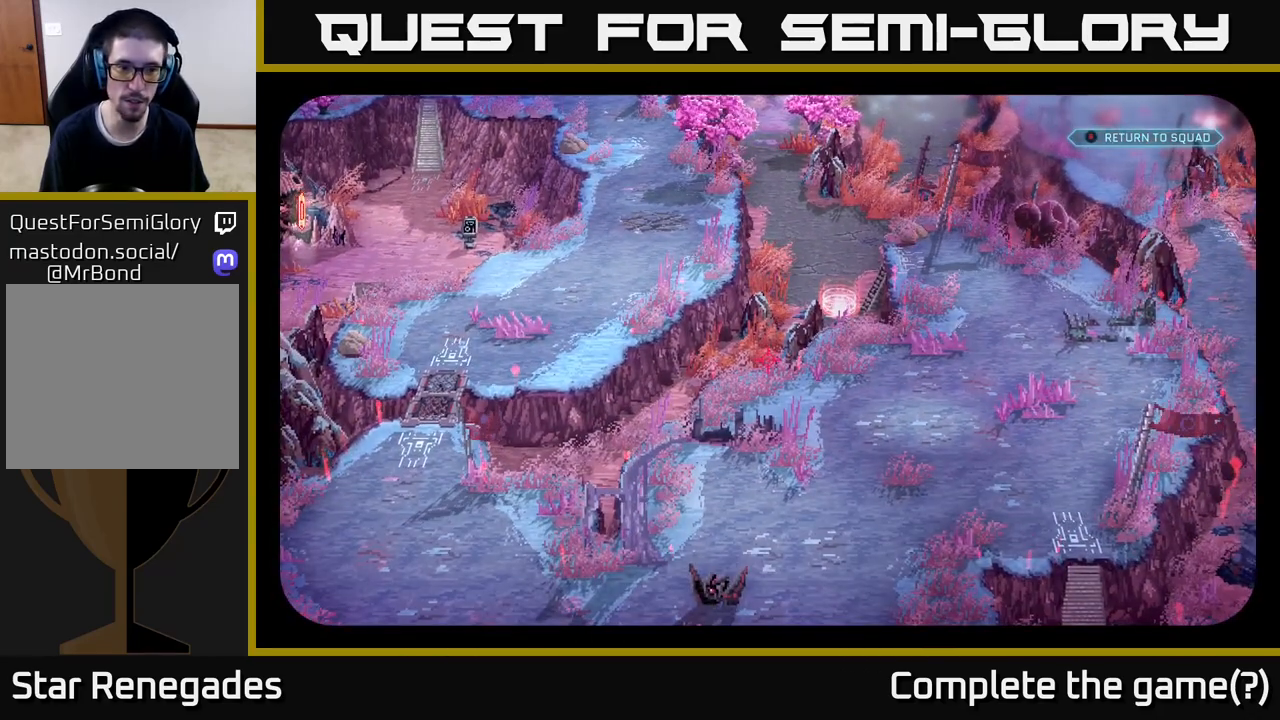
{"buttons": [], "left_stick": "center", "right_stick": "center", "events": []}
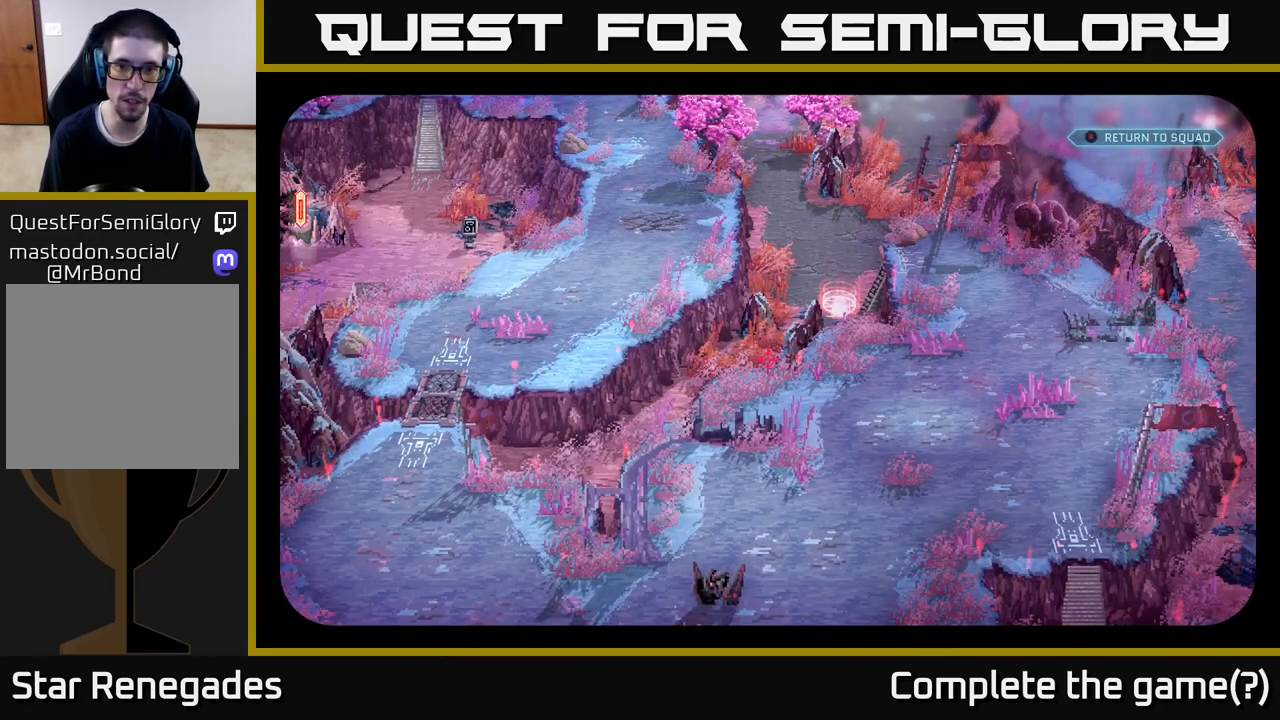
{"buttons": [], "left_stick": "center", "right_stick": "center", "events": [[183, "right_stick", "right"], [250, "right_stick", "down-right"], [467, "right_stick", "center"]]}
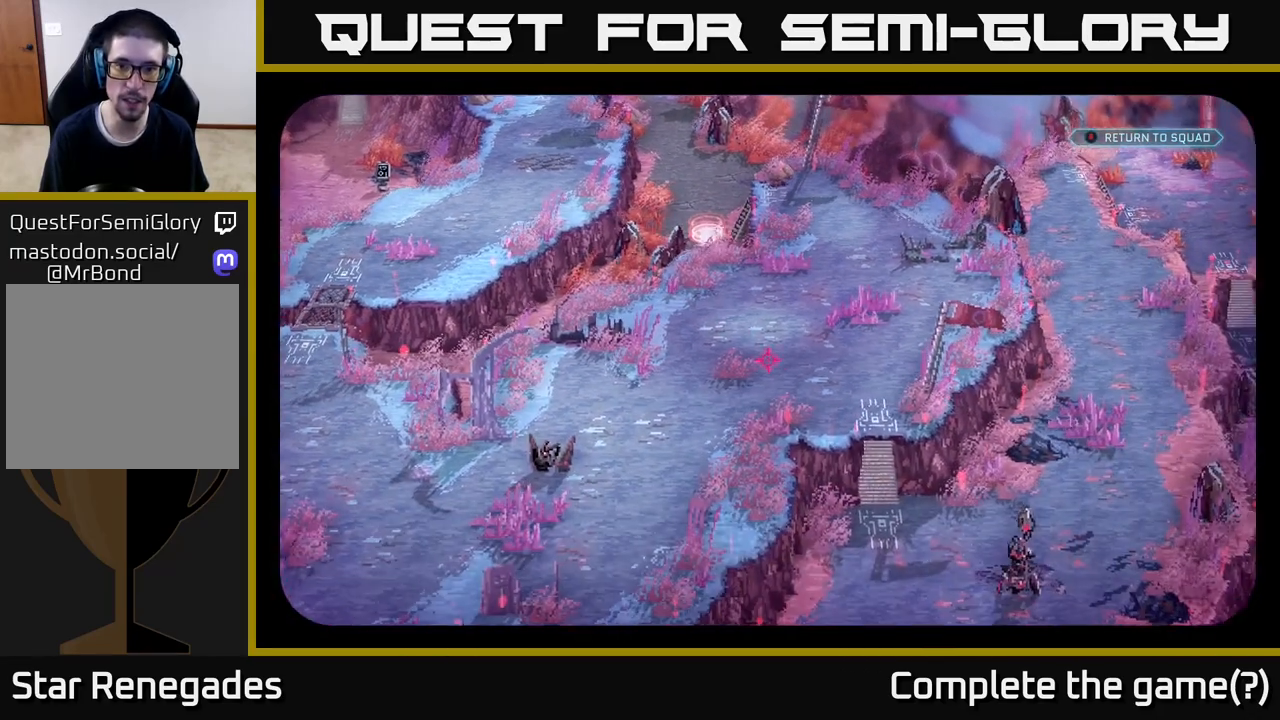
{"buttons": [], "left_stick": "center", "right_stick": "down-left", "events": [[383, "right_stick", "down-left"]]}
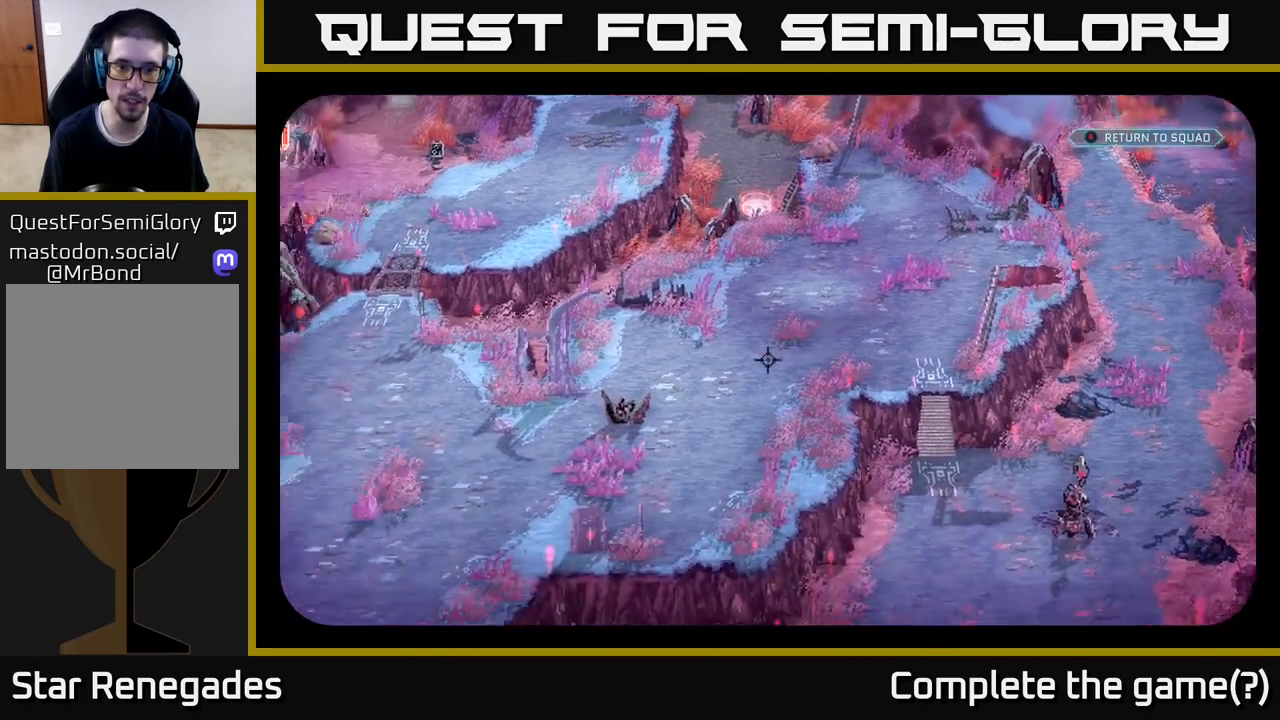
{"buttons": [], "left_stick": "center", "right_stick": "up-right", "events": [[100, "right_stick", "center"], [383, "right_stick", "up-right"]]}
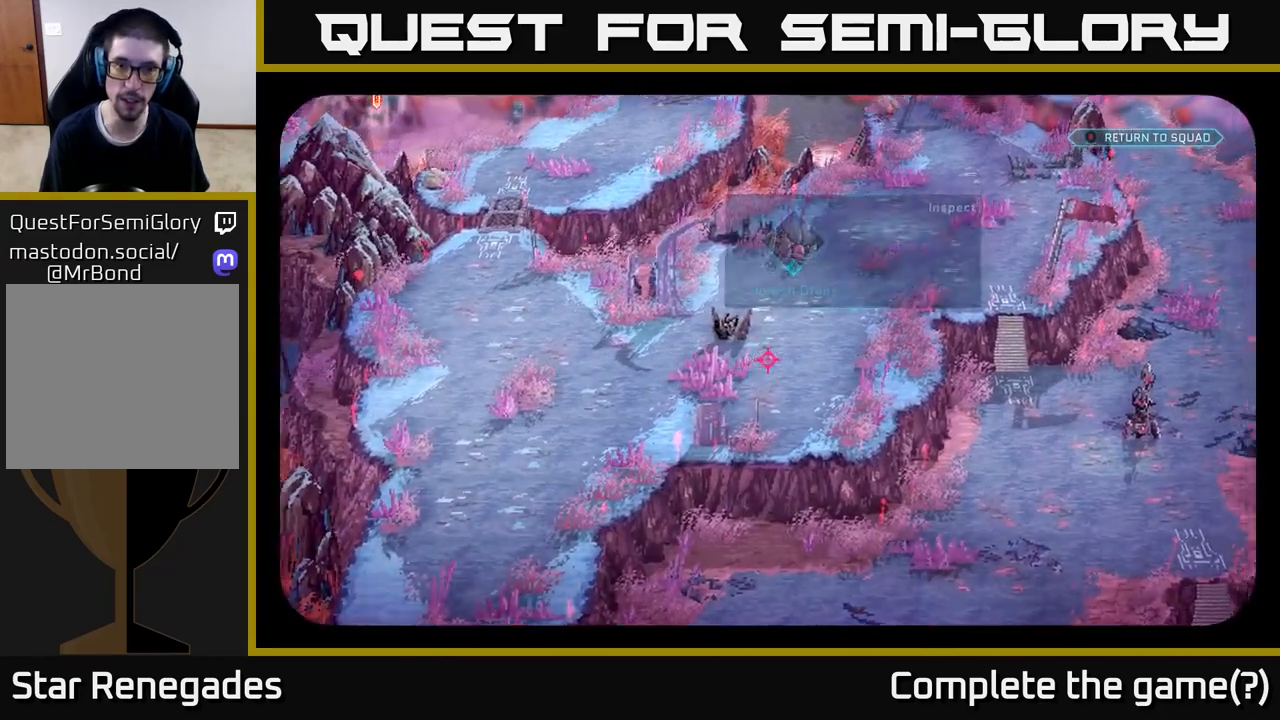
{"buttons": [], "left_stick": "center", "right_stick": "up", "events": [[150, "right_stick", "down-left"], [267, "right_stick", "left"], [417, "right_stick", "up"]]}